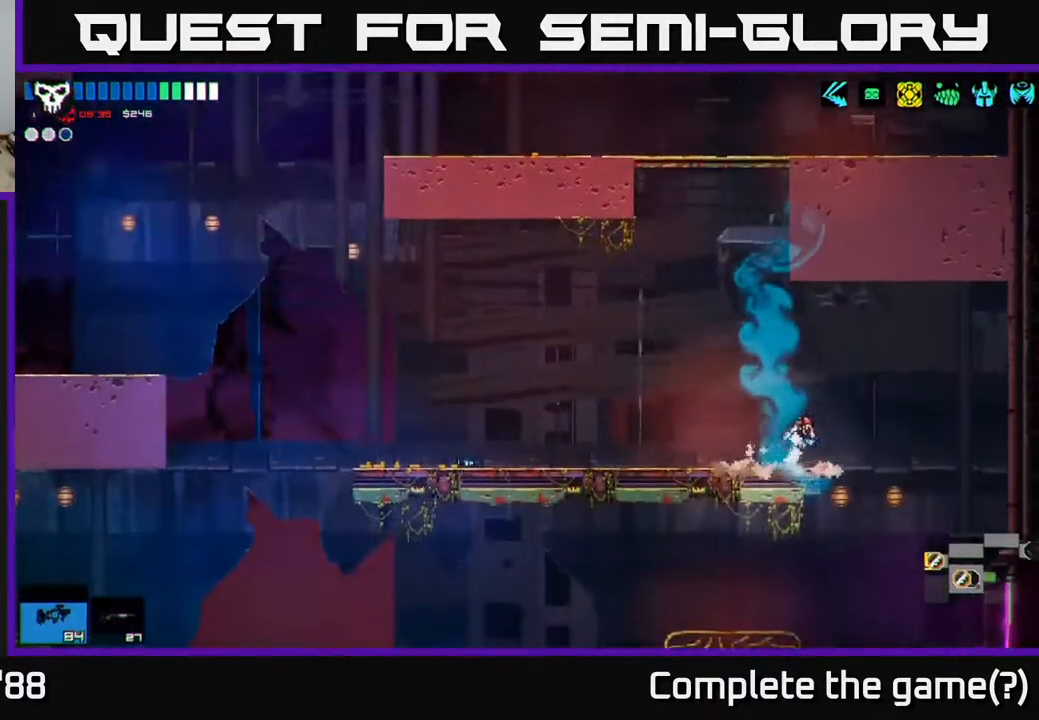
Gameplay with a controller (Xbox layout); each line is a JSON object with the inputs held at the frame after it. "events" lists button and stick changes between this image and that frame as [ms after this image, input, new state], when the widget could be followed in between.
{"buttons": [], "left_stick": "right", "right_stick": "center", "events": []}
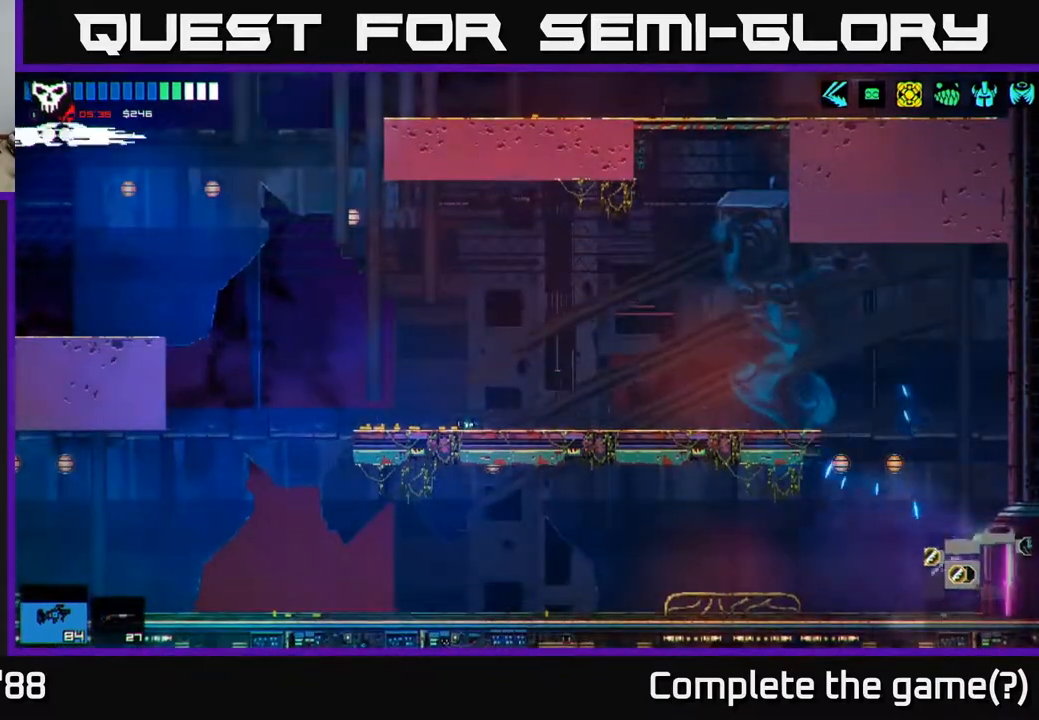
{"buttons": [], "left_stick": "right", "right_stick": "center", "events": []}
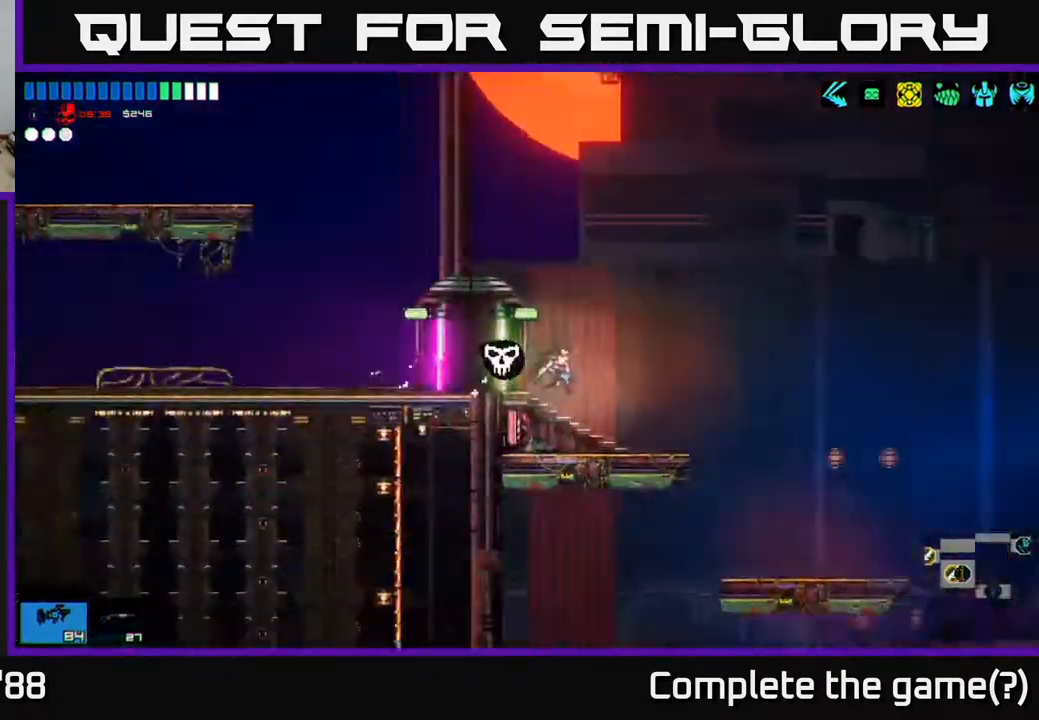
{"buttons": [], "left_stick": "right", "right_stick": "right", "events": [[167, "right_stick", "right"], [267, "left_stick", "center"], [417, "left_stick", "right"]]}
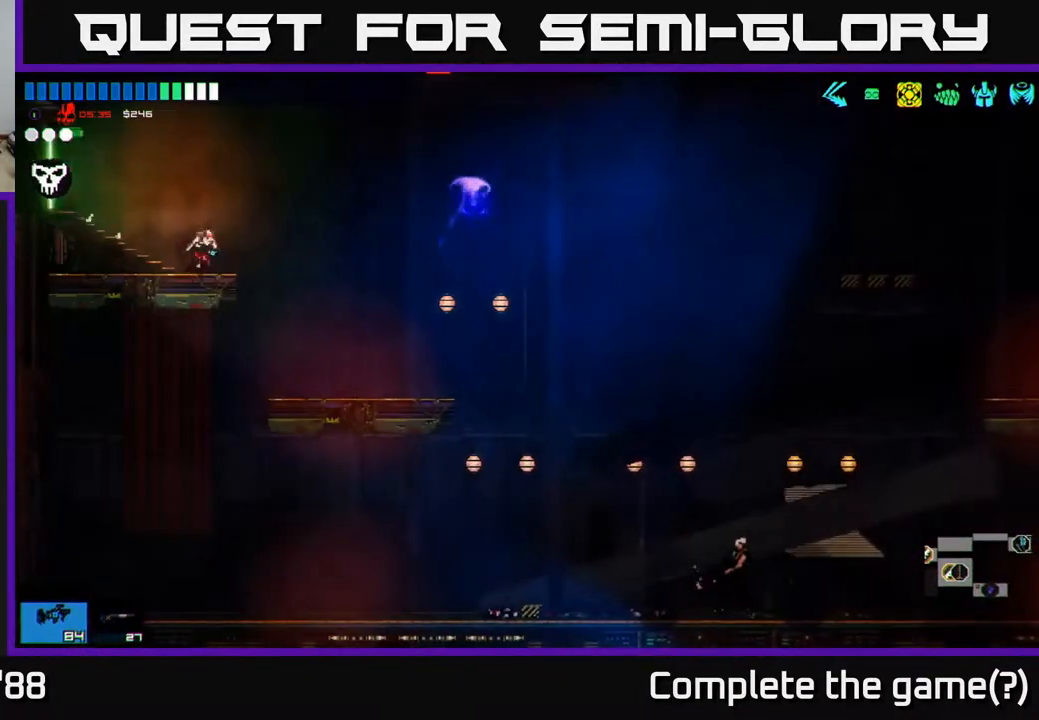
{"buttons": [], "left_stick": "right", "right_stick": "down-right", "events": [[317, "right_stick", "down-right"]]}
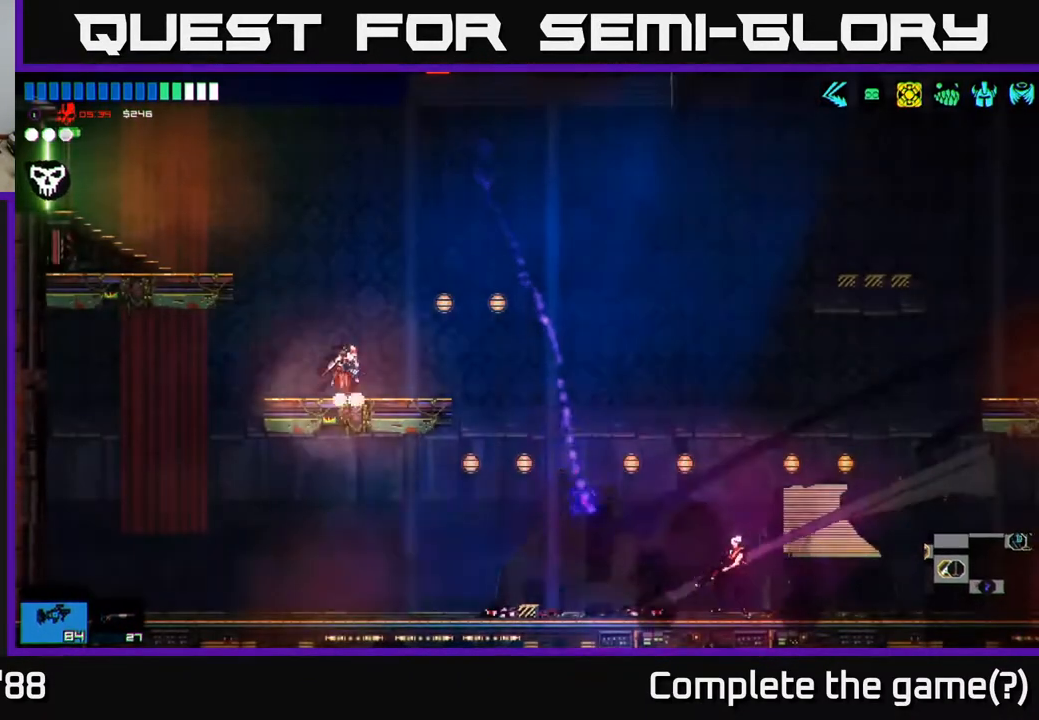
{"buttons": ["A"], "left_stick": "left", "right_stick": "left", "events": [[233, "left_stick", "left"], [300, "right_stick", "left"], [383, "A", "down"]]}
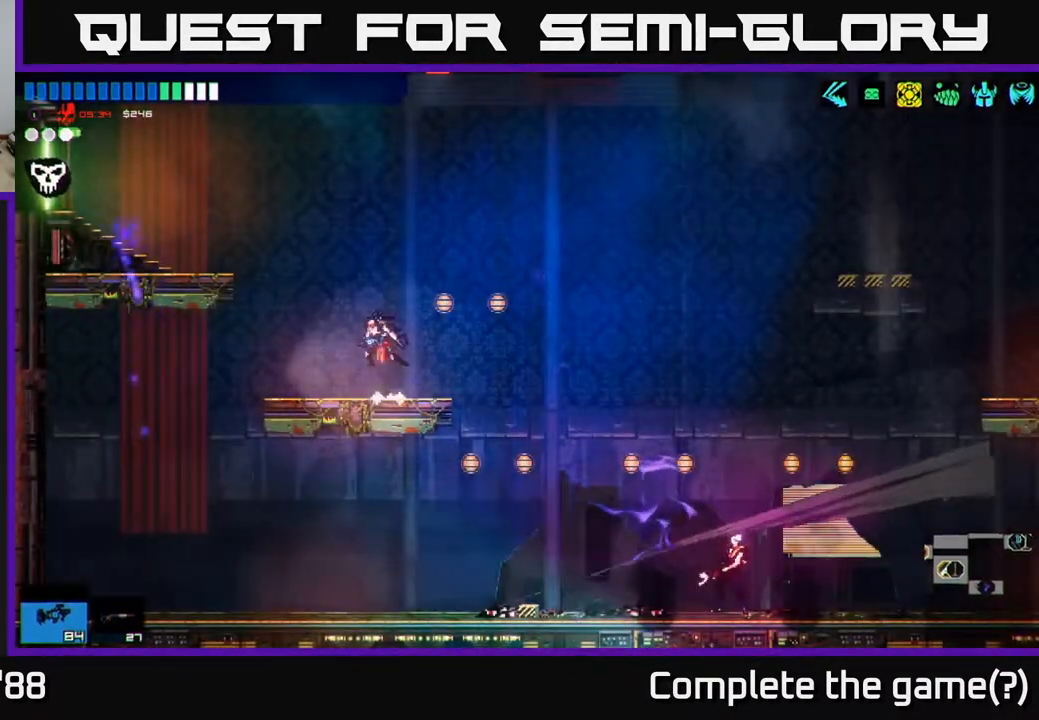
{"buttons": [], "left_stick": "left", "right_stick": "left", "events": [[67, "A", "up"], [150, "A", "down"], [217, "L1", "down"], [250, "A", "up"], [333, "L1", "up"]]}
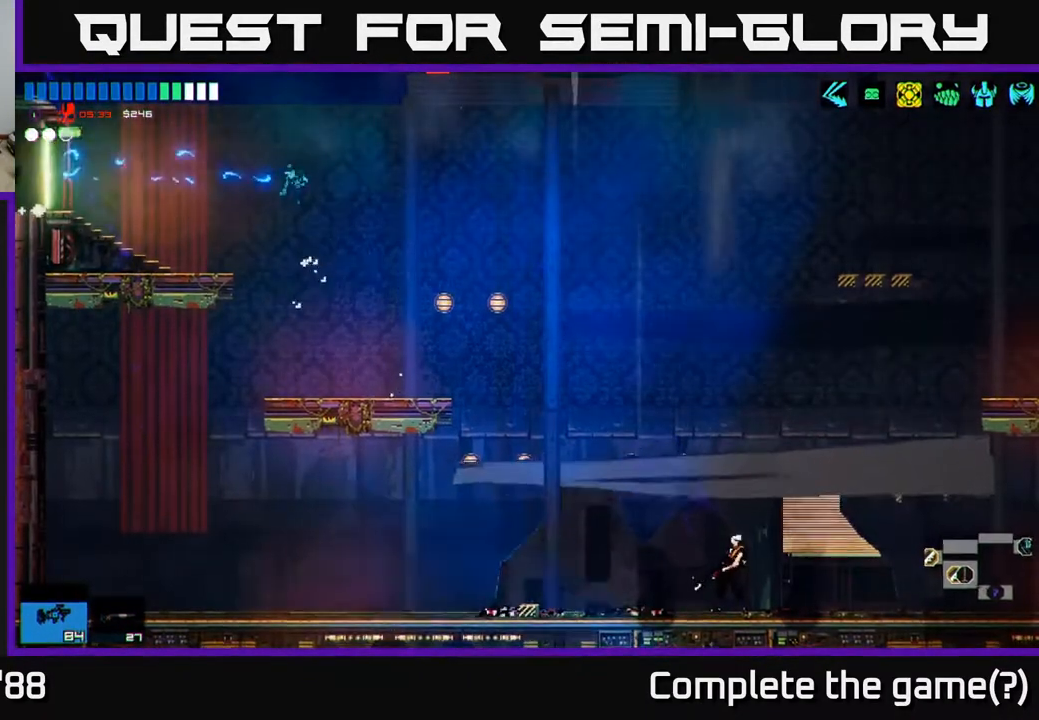
{"buttons": [], "left_stick": "left", "right_stick": "left", "events": []}
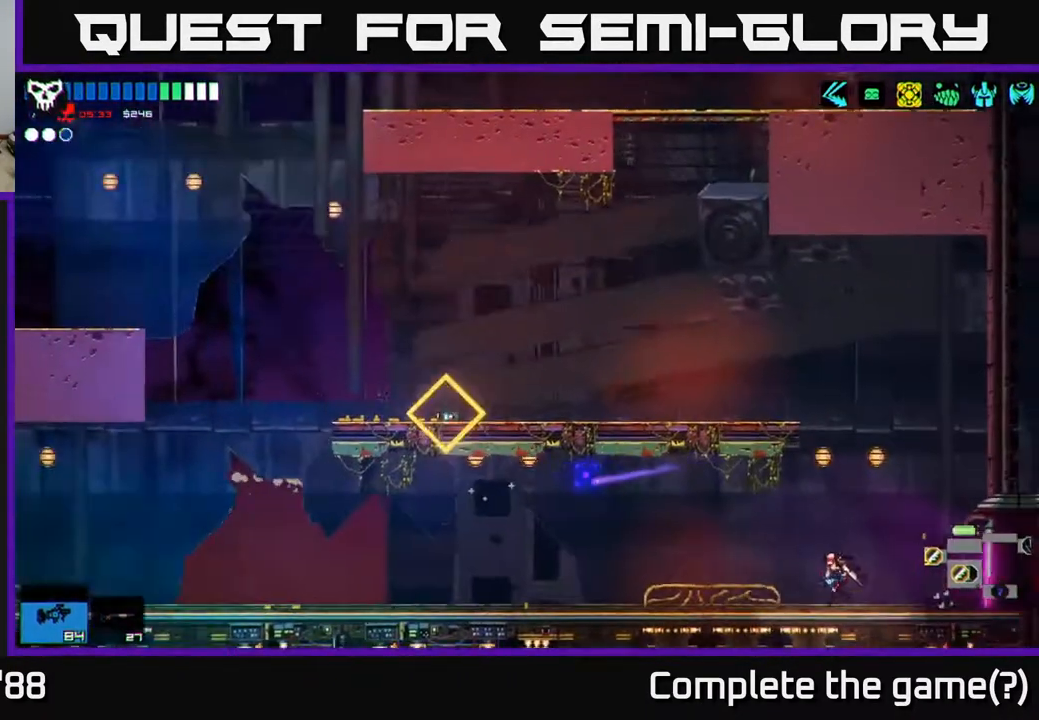
{"buttons": [], "left_stick": "left", "right_stick": "left", "events": []}
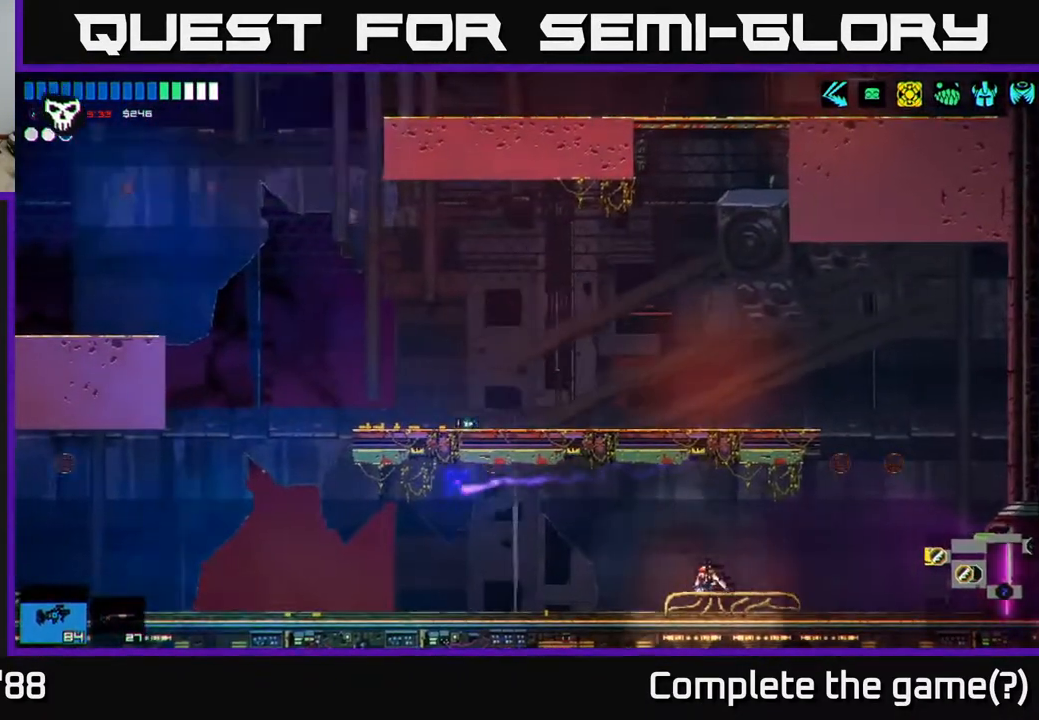
{"buttons": [], "left_stick": "left", "right_stick": "left", "events": [[33, "L1", "down"], [117, "L1", "up"], [183, "L1", "down"], [267, "L1", "up"]]}
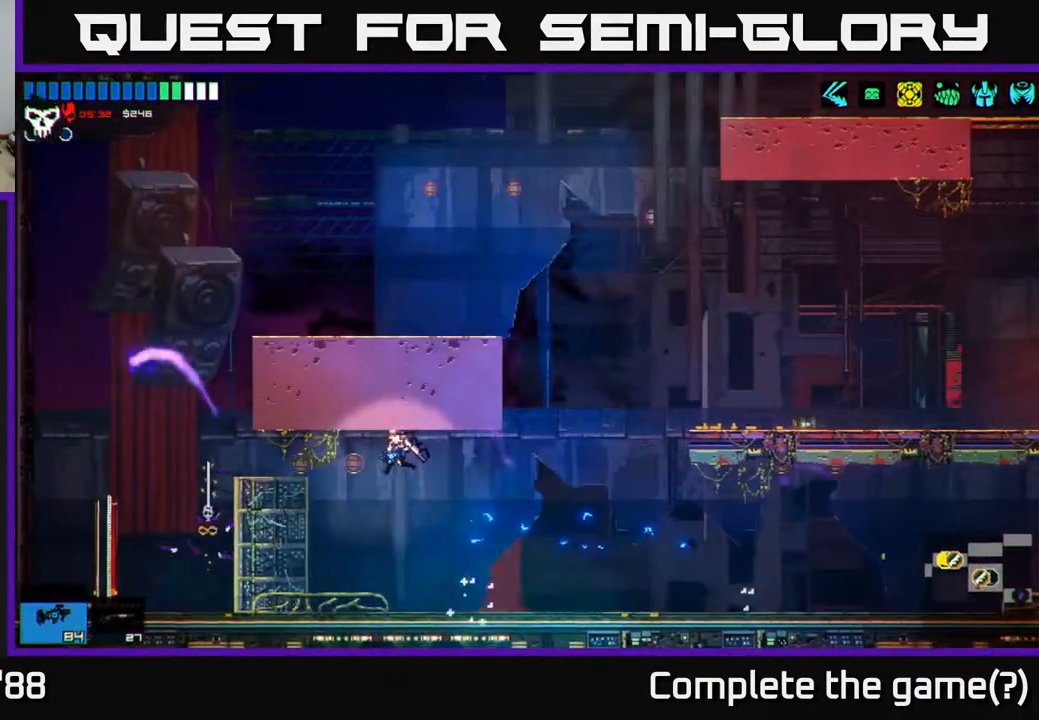
{"buttons": [], "left_stick": "left", "right_stick": "left", "events": []}
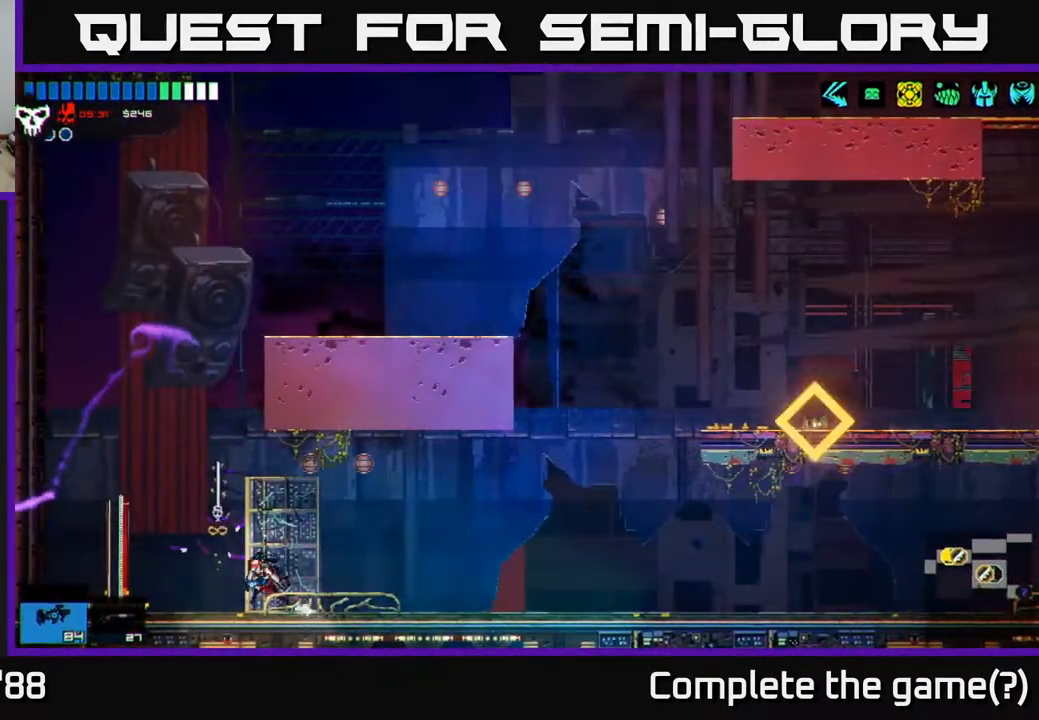
{"buttons": [], "left_stick": "center", "right_stick": "center", "events": [[250, "right_stick", "center"], [383, "Y", "down"], [417, "left_stick", "center"], [450, "Y", "up"]]}
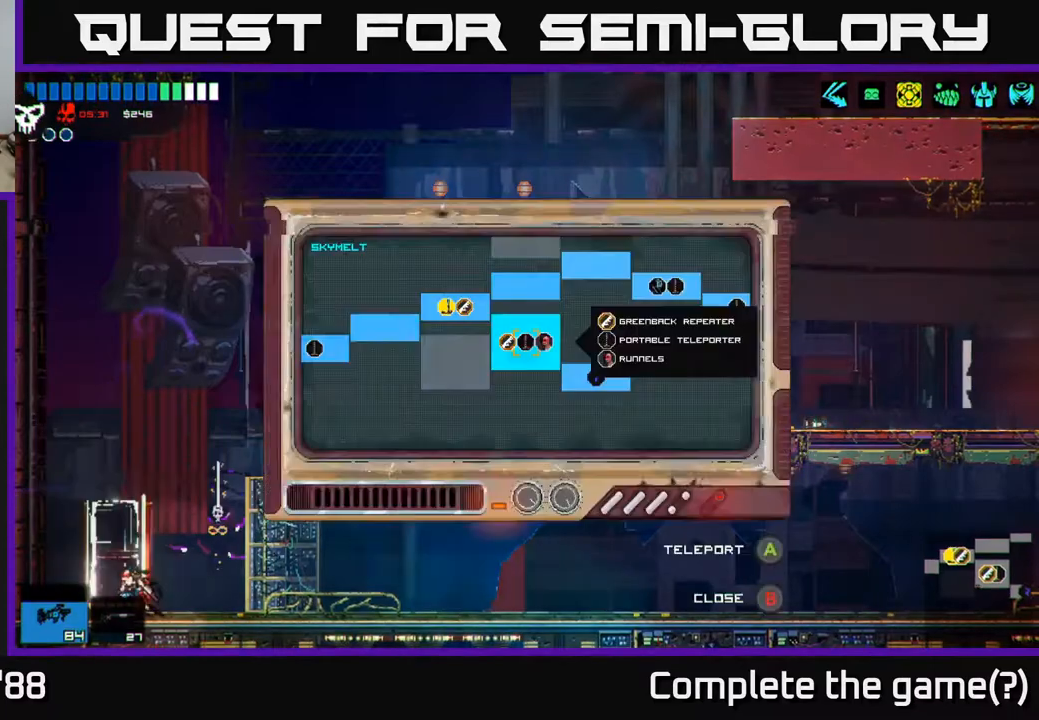
{"buttons": [], "left_stick": "left", "right_stick": "center", "events": [[367, "left_stick", "left"]]}
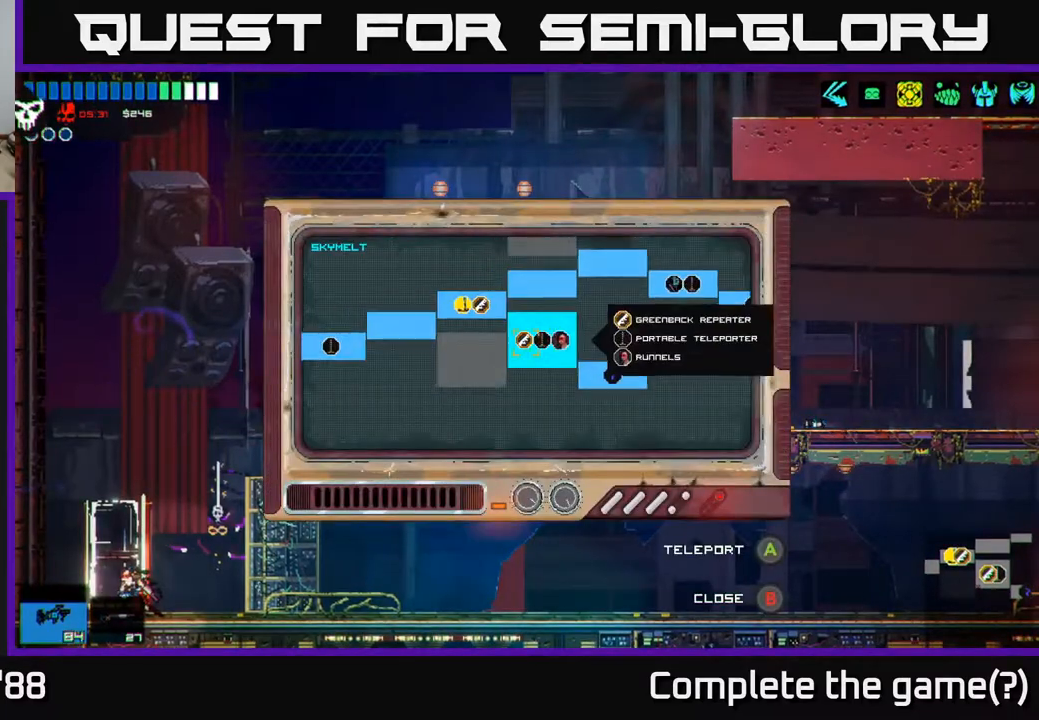
{"buttons": [], "left_stick": "left", "right_stick": "center", "events": [[233, "left_stick", "center"], [350, "left_stick", "left"]]}
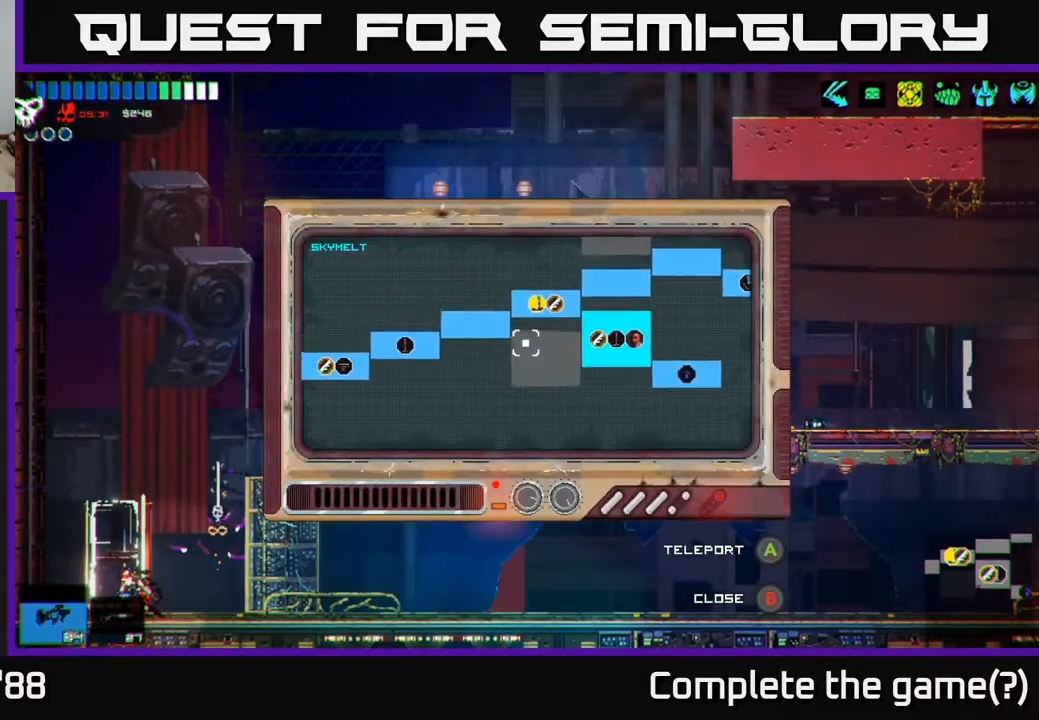
{"buttons": ["A"], "left_stick": "center", "right_stick": "center", "events": [[33, "left_stick", "center"], [283, "A", "down"], [333, "left_stick", "left"], [367, "A", "up"], [433, "left_stick", "center"], [467, "A", "down"]]}
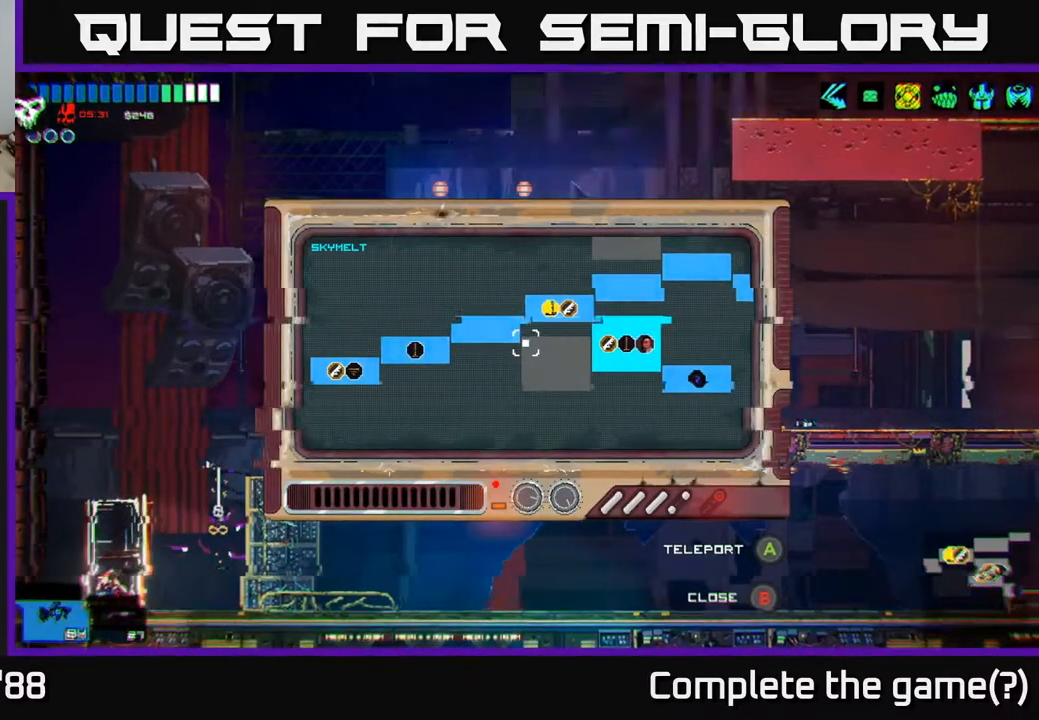
{"buttons": [], "left_stick": "center", "right_stick": "center", "events": [[33, "A", "up"], [350, "left_stick", "left"], [467, "left_stick", "center"]]}
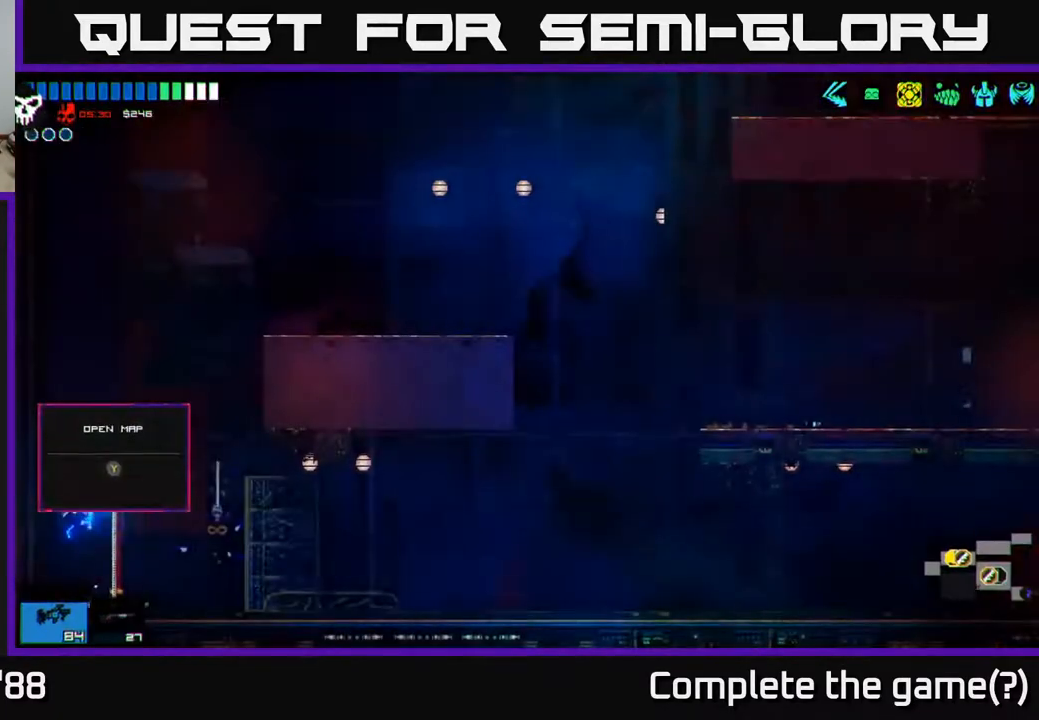
{"buttons": ["Y"], "left_stick": "center", "right_stick": "center", "events": [[500, "Y", "down"]]}
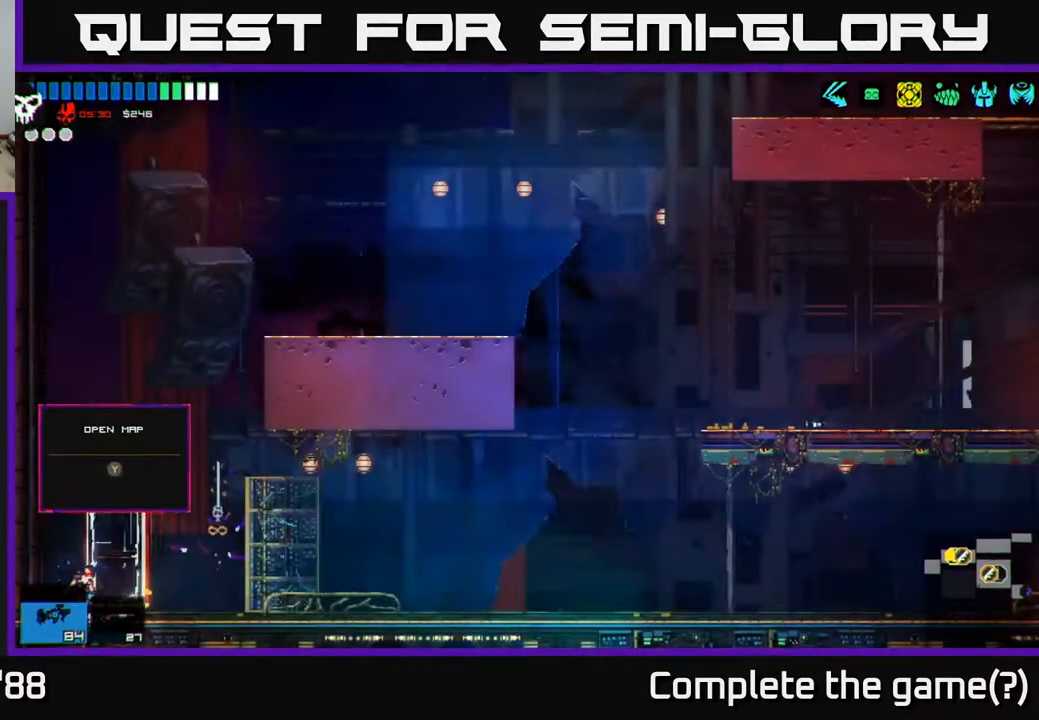
{"buttons": [], "left_stick": "left", "right_stick": "center", "events": [[50, "Y", "up"], [317, "left_stick", "left"]]}
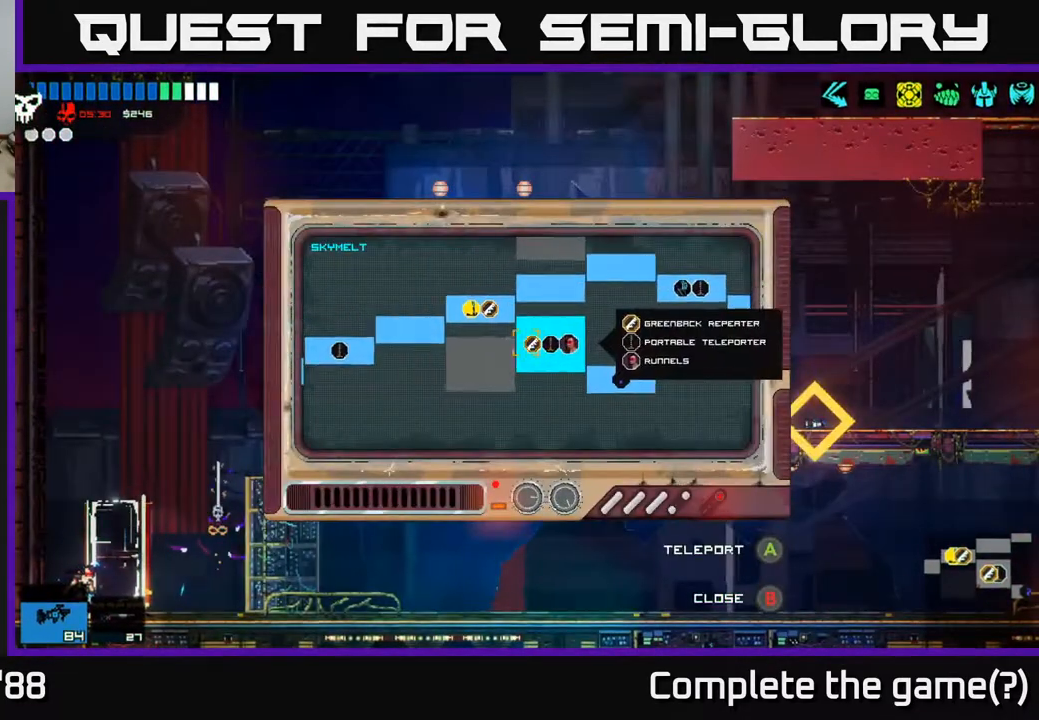
{"buttons": [], "left_stick": "center", "right_stick": "center", "events": [[67, "left_stick", "center"], [217, "left_stick", "left"], [500, "left_stick", "center"]]}
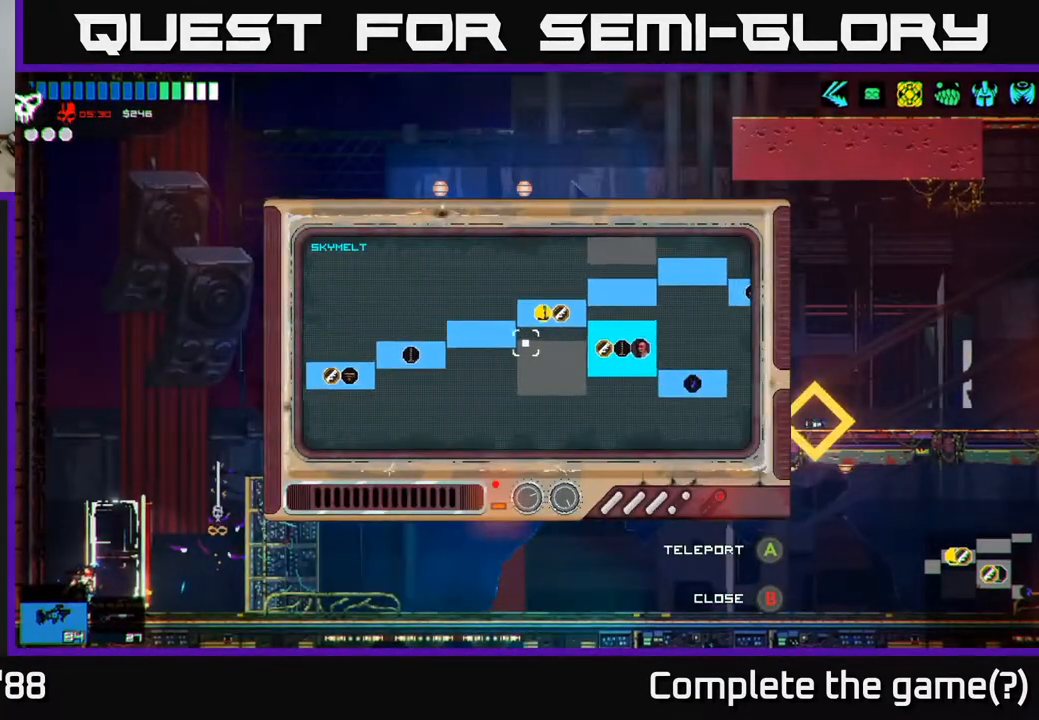
{"buttons": [], "left_stick": "center", "right_stick": "center", "events": [[117, "A", "down"], [183, "A", "up"], [400, "left_stick", "left"], [483, "left_stick", "center"]]}
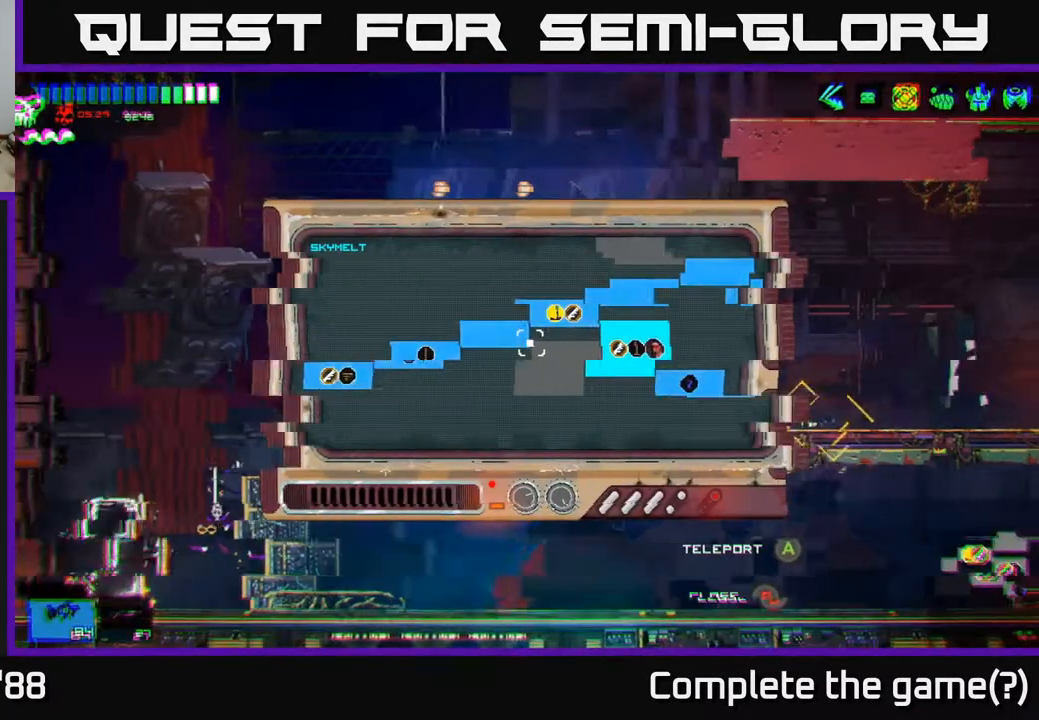
{"buttons": [], "left_stick": "left", "right_stick": "center", "events": [[417, "Y", "down"], [467, "left_stick", "left"], [500, "Y", "up"]]}
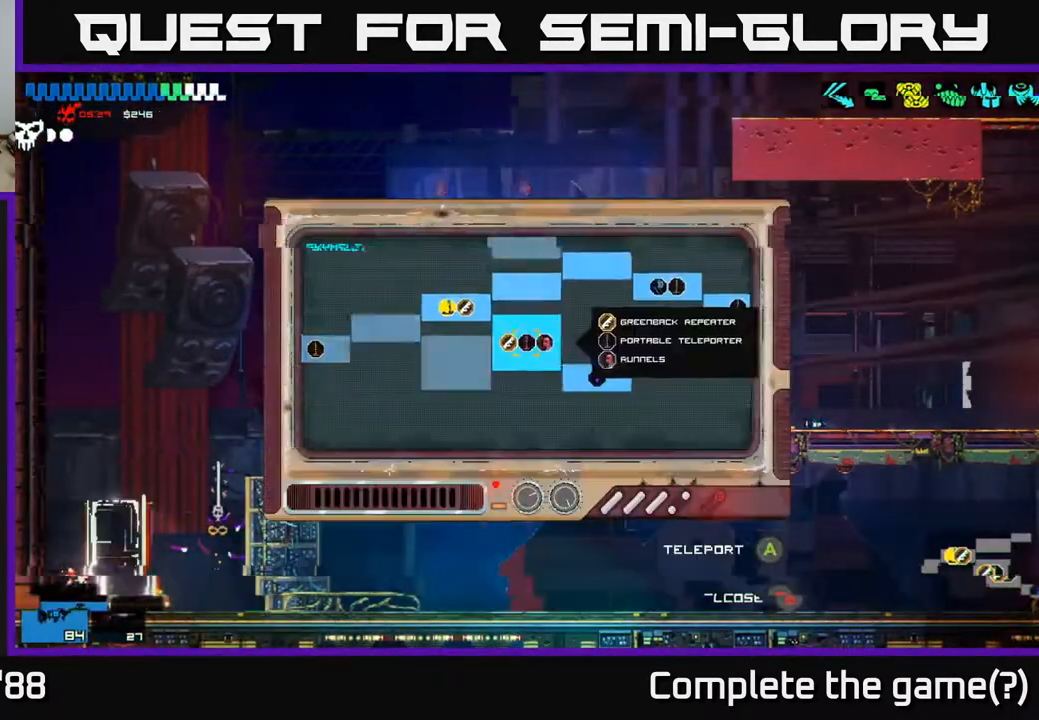
{"buttons": [], "left_stick": "left", "right_stick": "center", "events": [[67, "left_stick", "center"], [317, "left_stick", "left"]]}
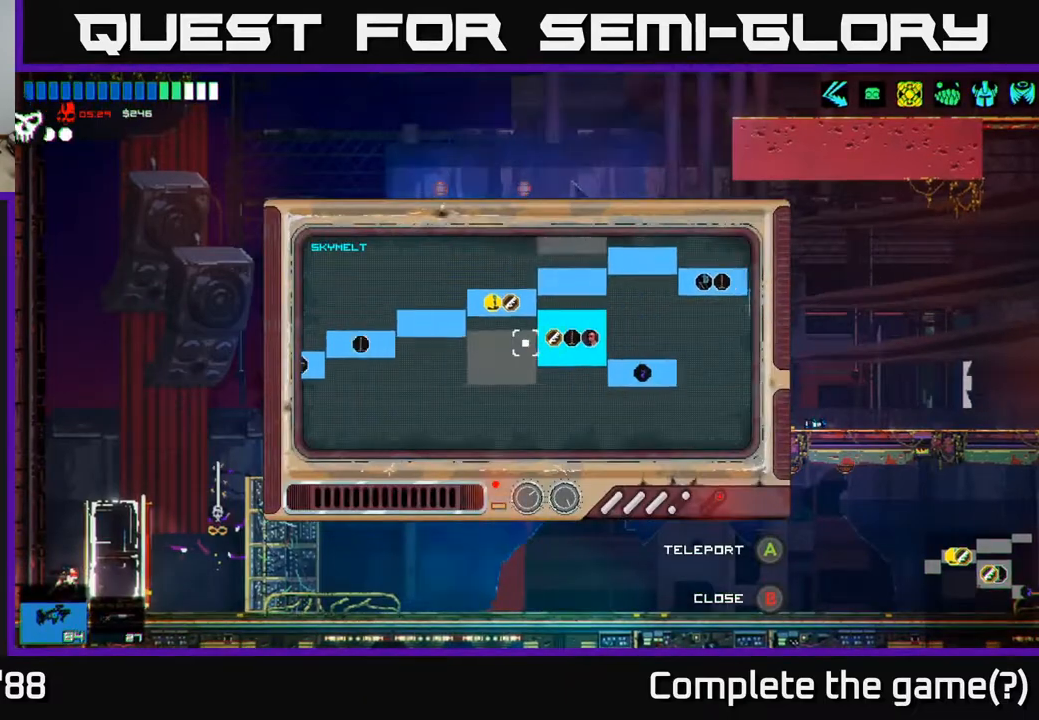
{"buttons": [], "left_stick": "center", "right_stick": "center", "events": [[367, "left_stick", "center"]]}
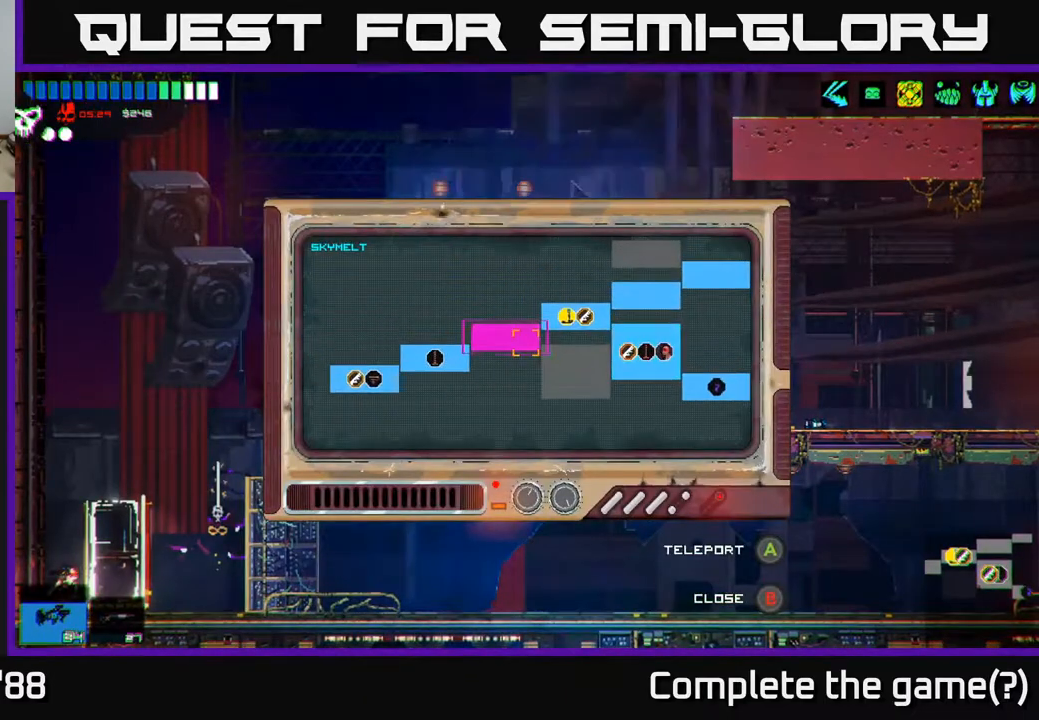
{"buttons": [], "left_stick": "center", "right_stick": "center", "events": [[117, "left_stick", "right"], [217, "left_stick", "center"], [233, "A", "down"], [283, "A", "up"]]}
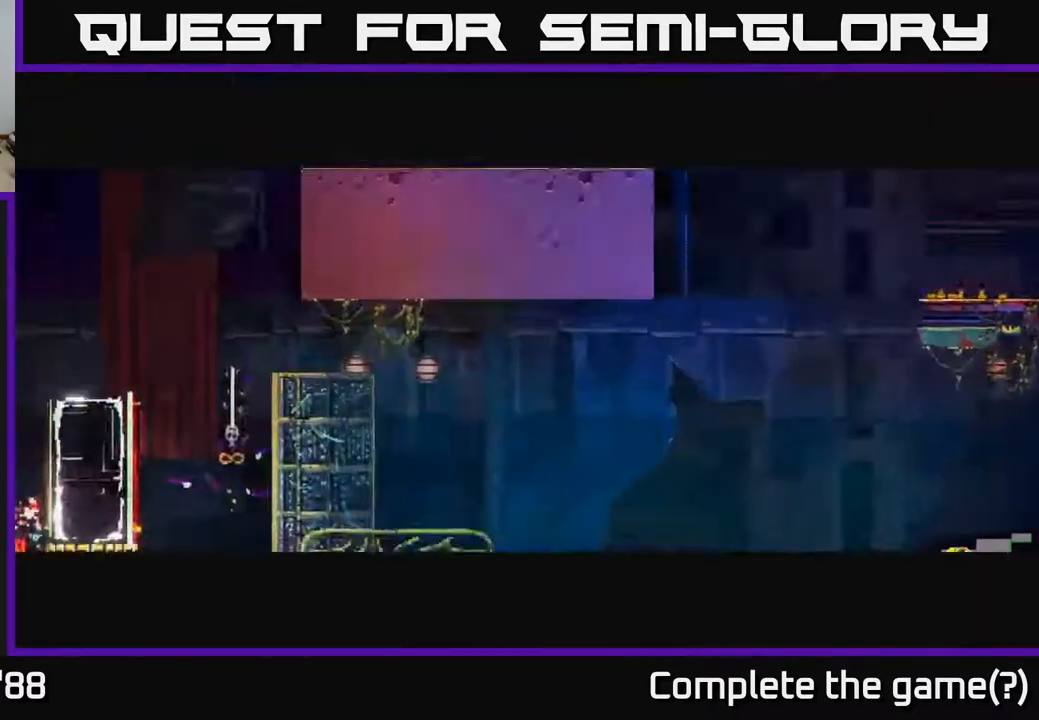
{"buttons": [], "left_stick": "center", "right_stick": "center", "events": []}
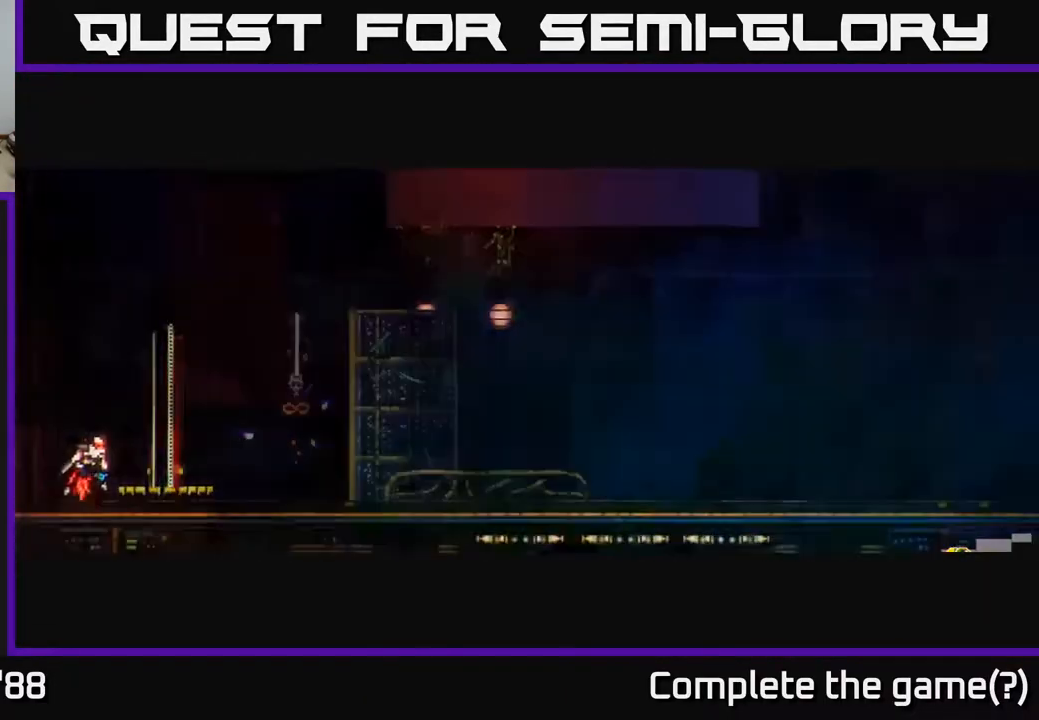
{"buttons": [], "left_stick": "center", "right_stick": "right", "events": [[283, "right_stick", "right"]]}
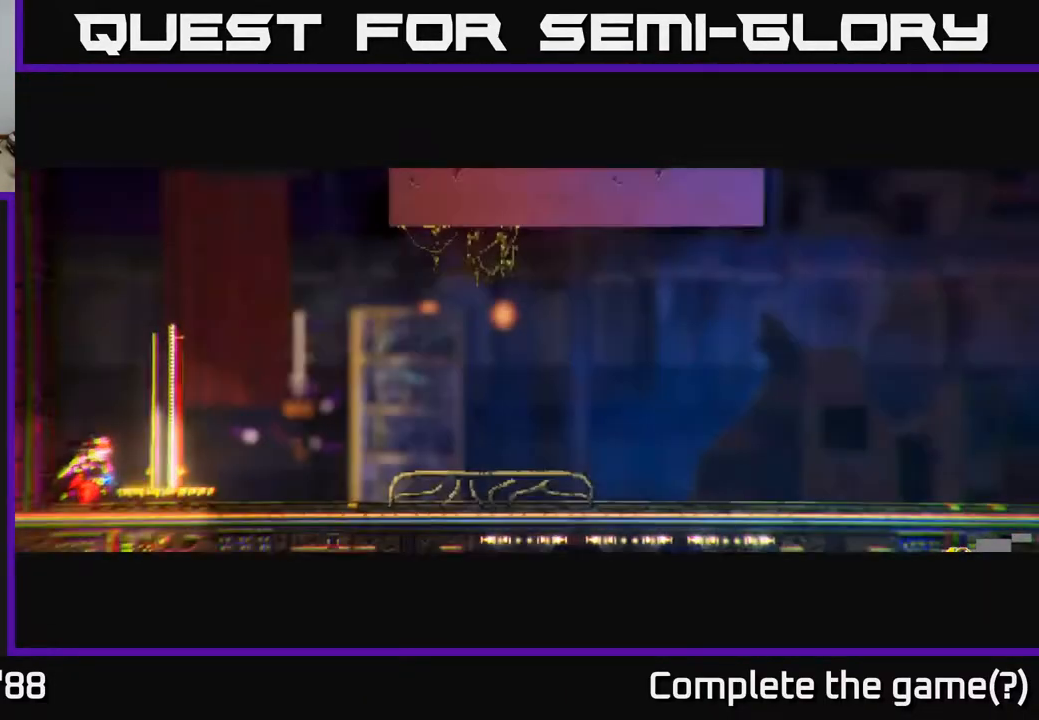
{"buttons": [], "left_stick": "center", "right_stick": "center", "events": [[150, "right_stick", "center"]]}
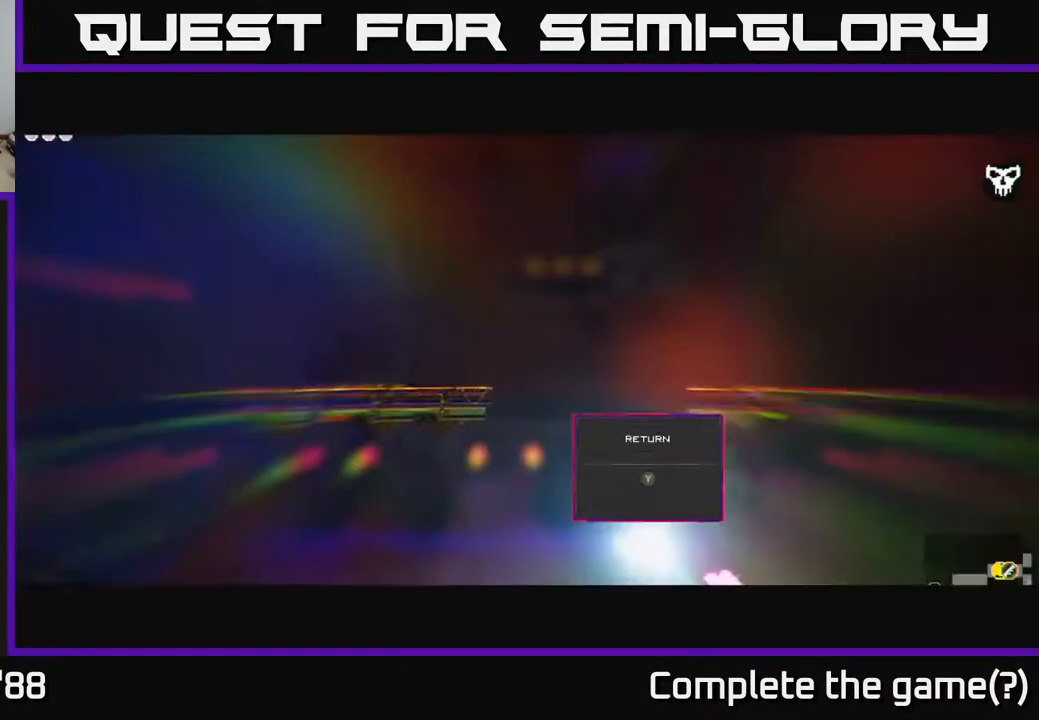
{"buttons": [], "left_stick": "right", "right_stick": "right", "events": [[300, "left_stick", "right"], [300, "right_stick", "right"]]}
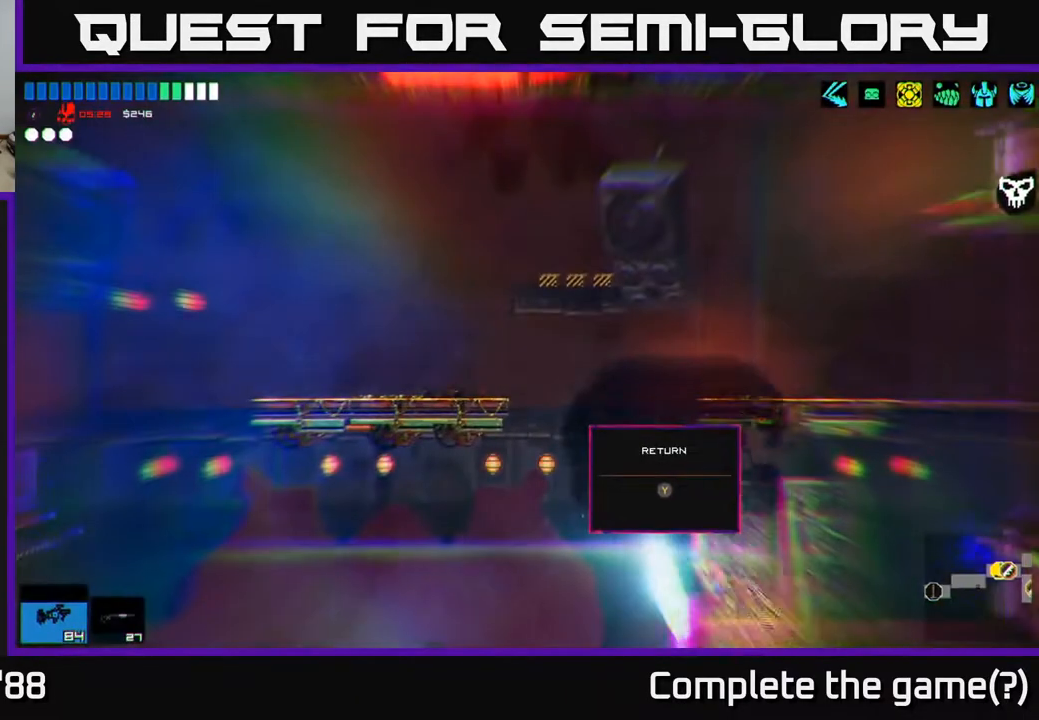
{"buttons": [], "left_stick": "right", "right_stick": "right", "events": []}
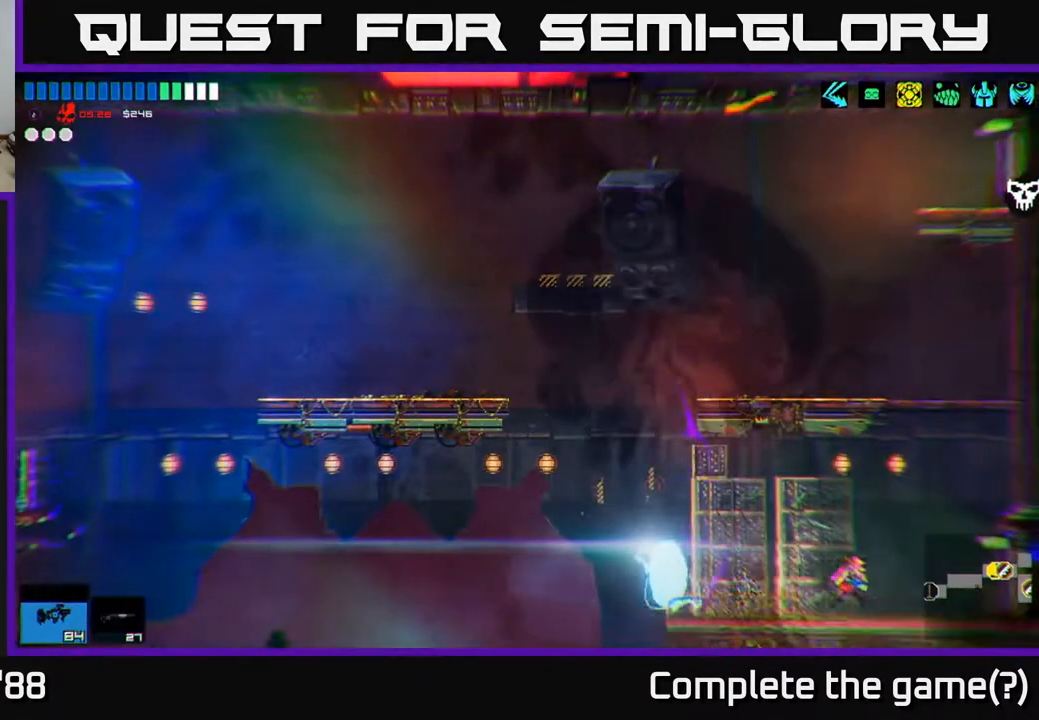
{"buttons": [], "left_stick": "right", "right_stick": "right", "events": []}
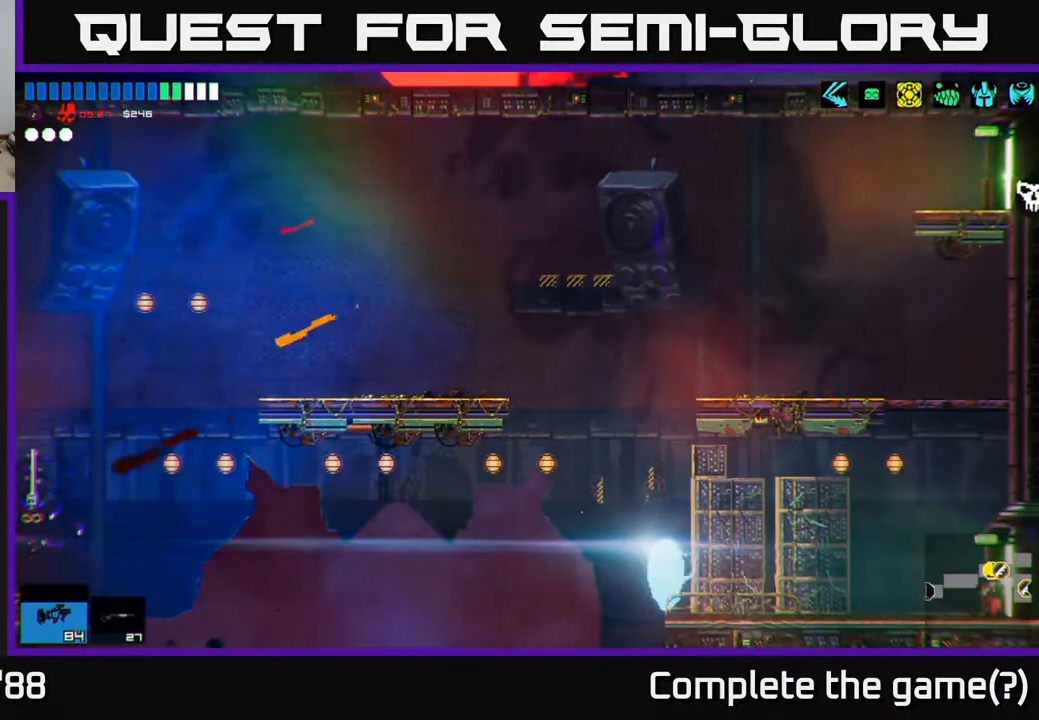
{"buttons": [], "left_stick": "right", "right_stick": "right", "events": []}